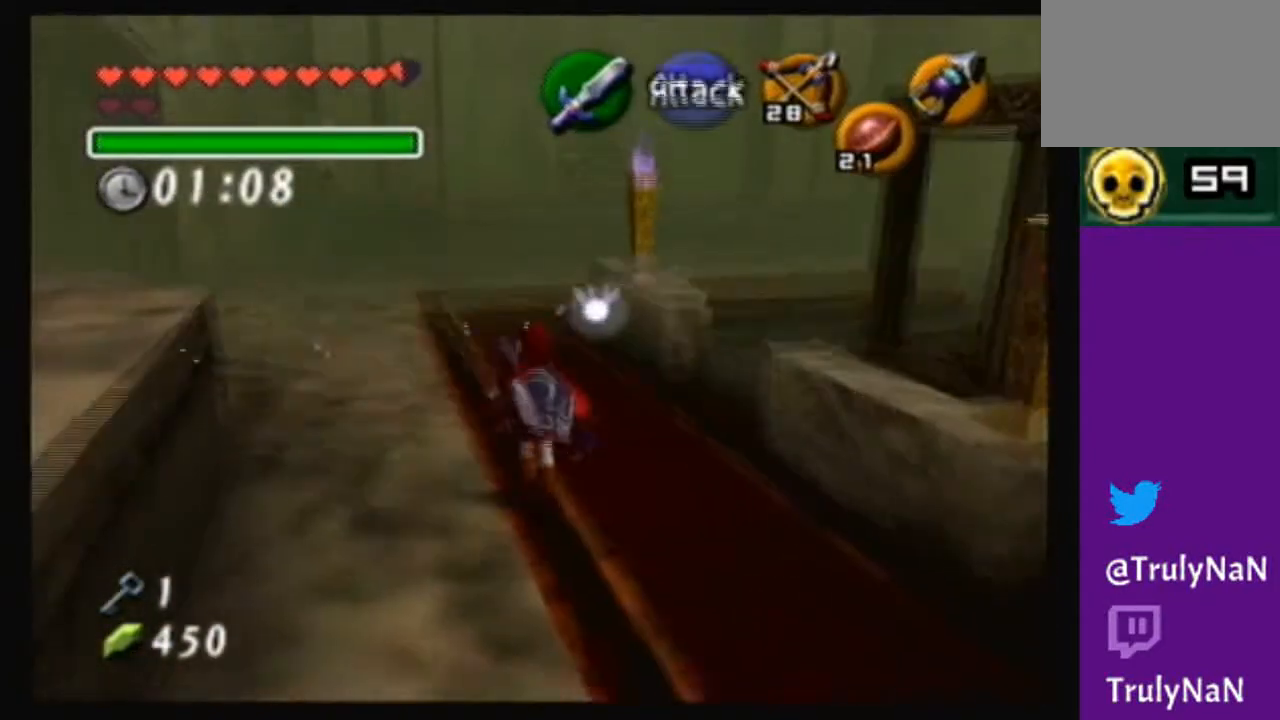
Gameplay with a controller (Nintendo layout); each line is a JSON object with the inputs held at the frame after it. "events" lists button and stick changes between this image and that frame as [ms after this image, input, new state], when the widget could be followed in between. Not read: L3 R3.
{"buttons": [], "left_stick": "up-left", "right_stick": "center", "events": [[434, "left_stick", "up-left"]]}
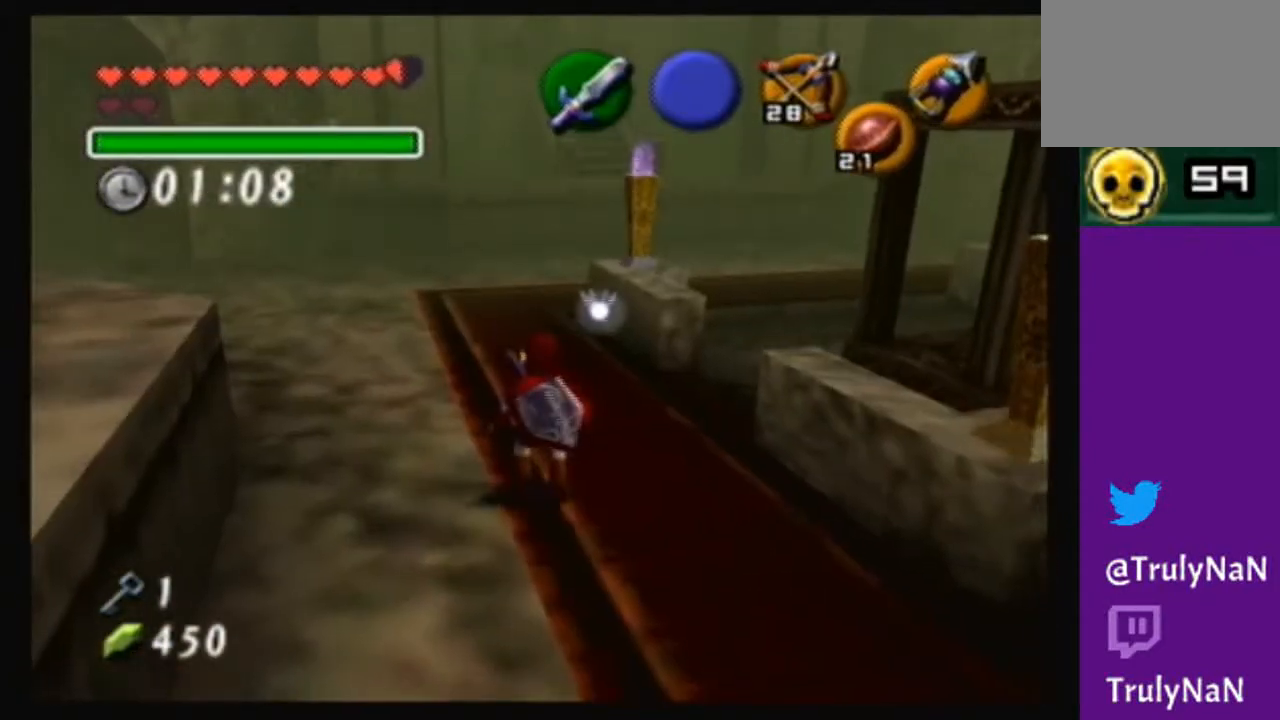
{"buttons": [], "left_stick": "up-left", "right_stick": "center", "events": [[133, "A", "down"], [467, "A", "up"]]}
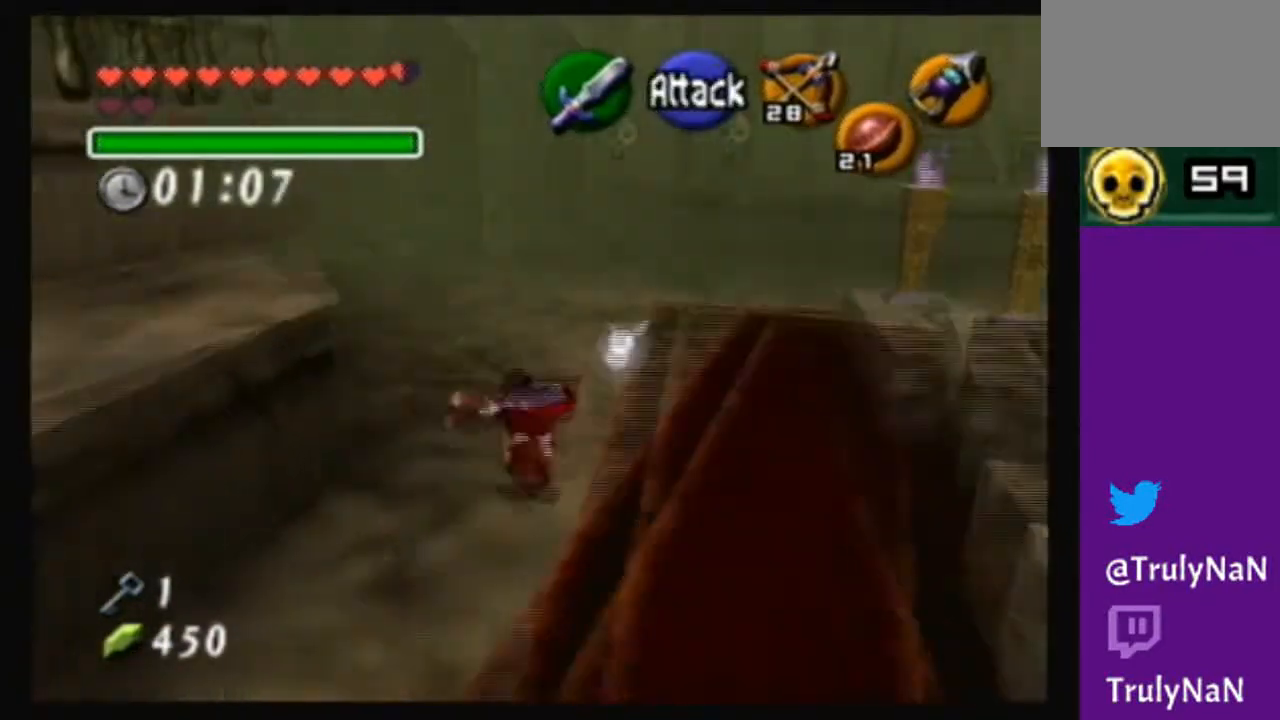
{"buttons": [], "left_stick": "up", "right_stick": "center", "events": [[100, "left_stick", "up"]]}
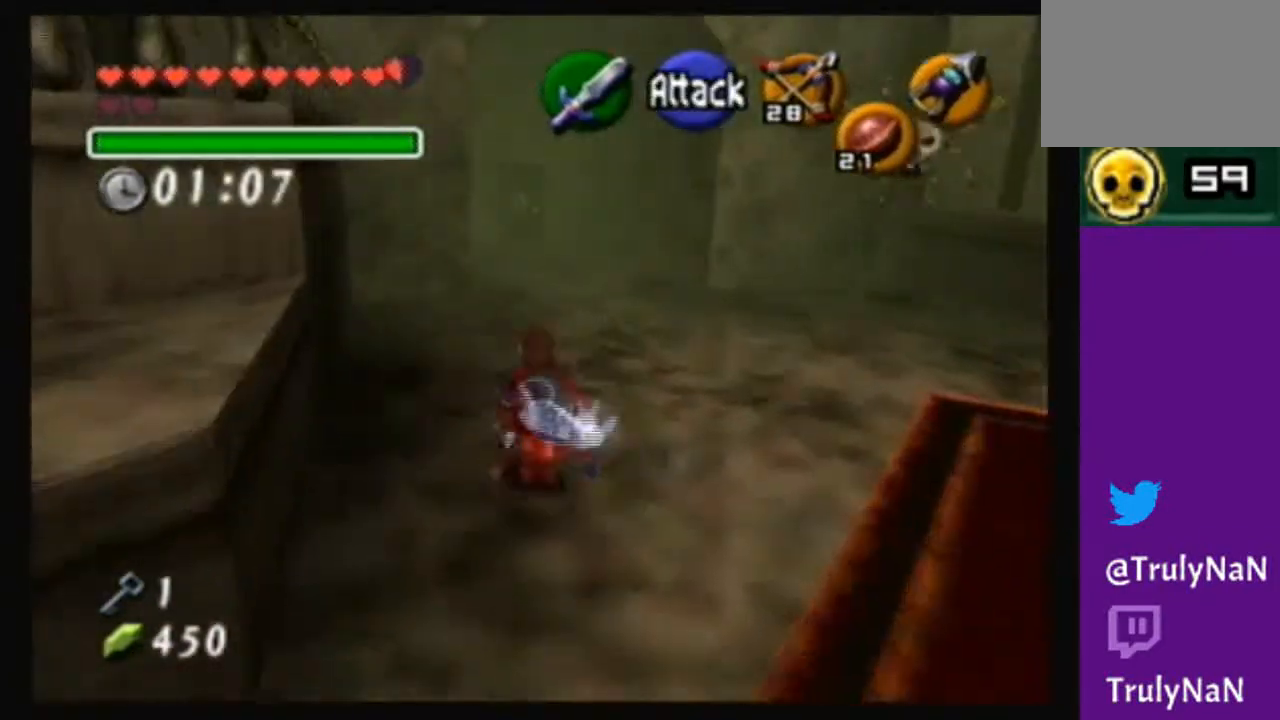
{"buttons": ["A"], "left_stick": "up", "right_stick": "center", "events": [[33, "left_stick", "up-left"], [200, "left_stick", "up"], [233, "A", "down"]]}
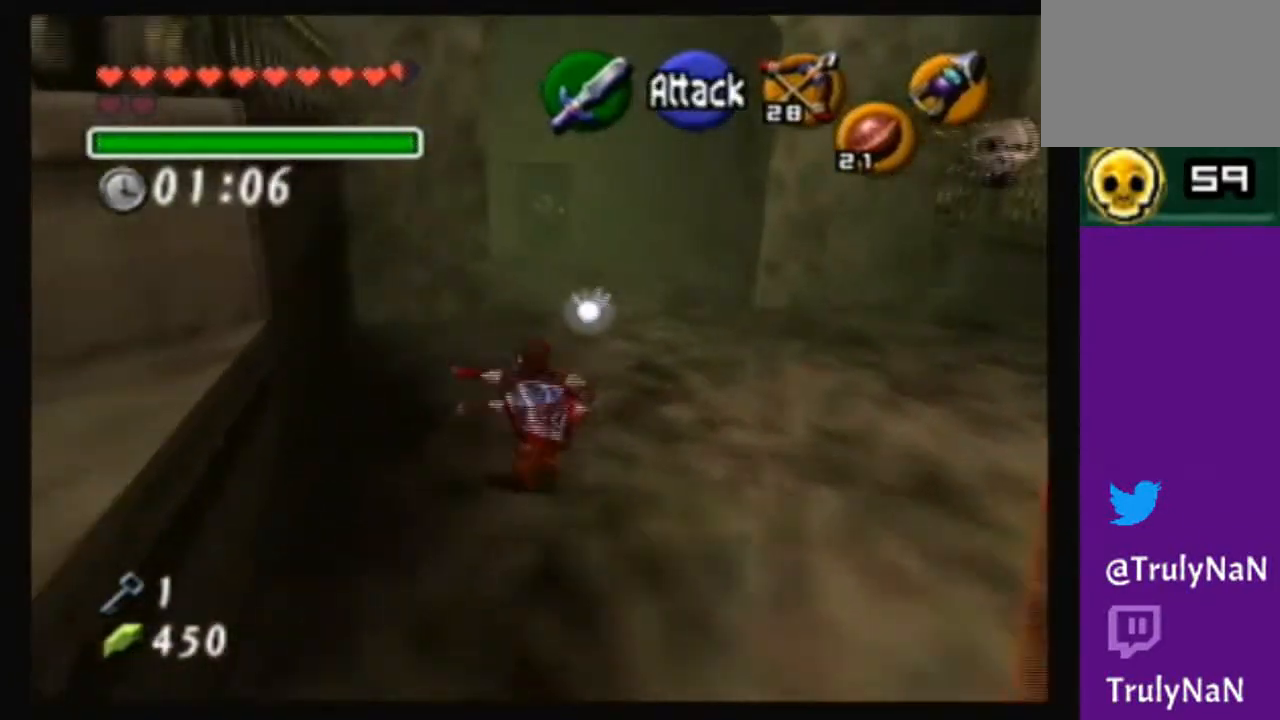
{"buttons": ["A"], "left_stick": "up", "right_stick": "center", "events": [[267, "A", "up"], [501, "A", "down"]]}
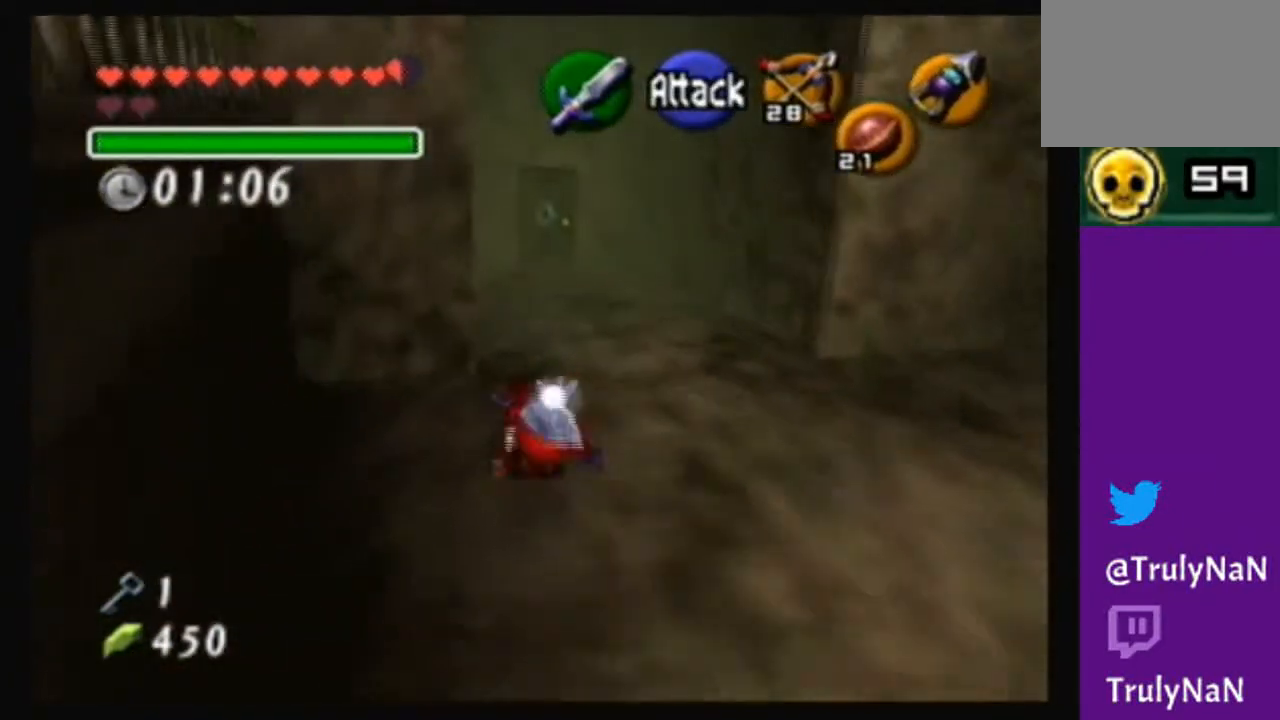
{"buttons": [], "left_stick": "up", "right_stick": "center", "events": [[500, "A", "up"]]}
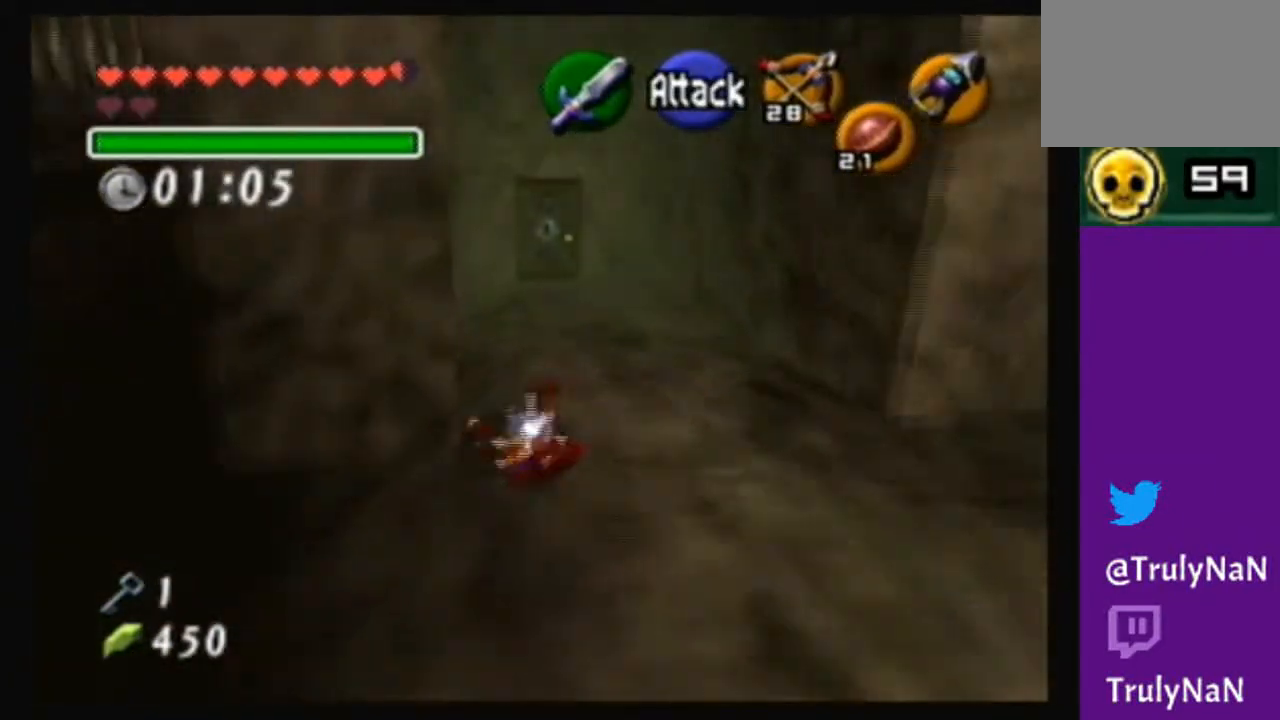
{"buttons": ["A"], "left_stick": "up", "right_stick": "center", "events": [[234, "A", "down"]]}
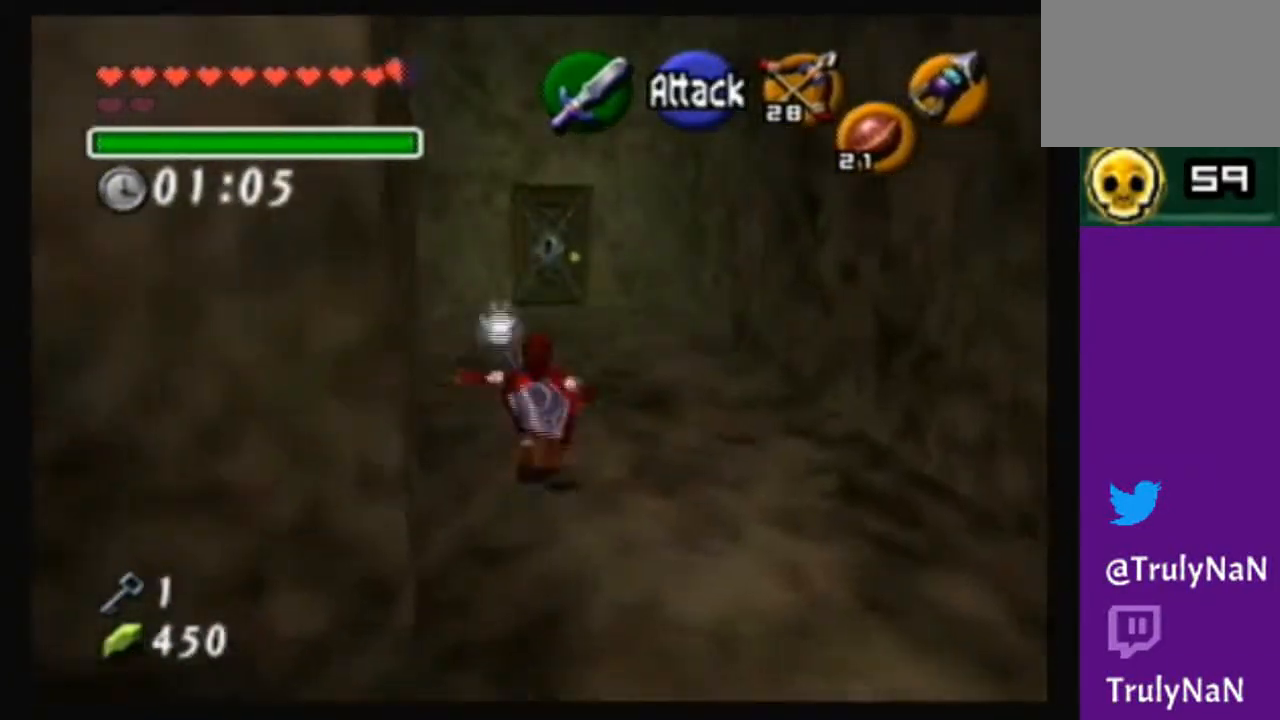
{"buttons": [], "left_stick": "up-right", "right_stick": "center", "events": [[367, "A", "up"], [434, "left_stick", "up-right"]]}
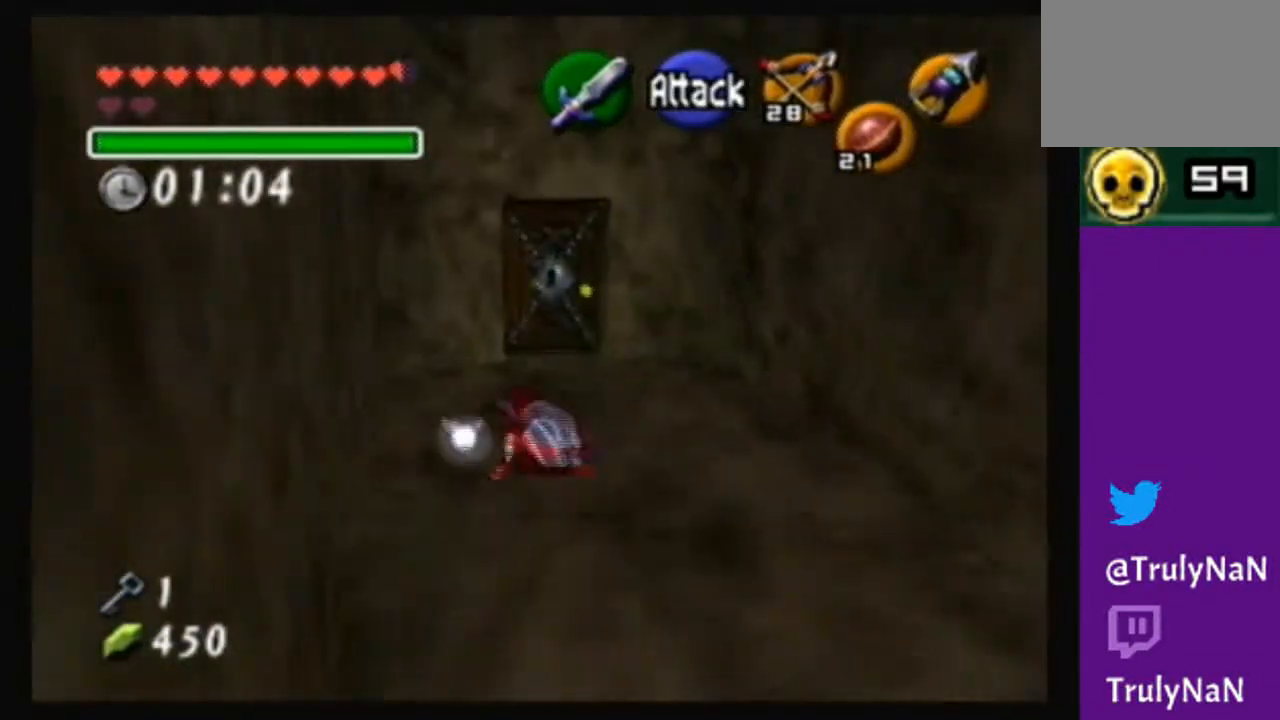
{"buttons": [], "left_stick": "up", "right_stick": "center", "events": [[167, "left_stick", "up"]]}
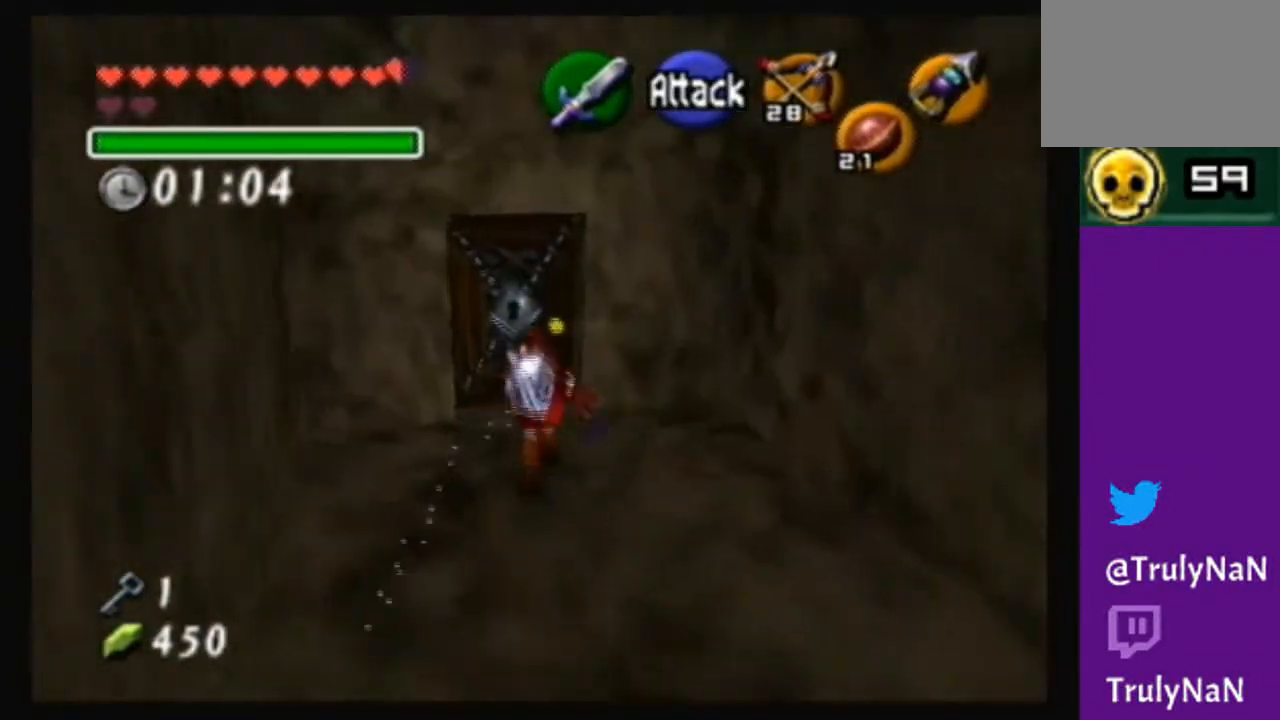
{"buttons": [], "left_stick": "center", "right_stick": "center", "events": [[167, "A", "down"], [167, "left_stick", "up-left"], [267, "left_stick", "center"], [300, "A", "up"]]}
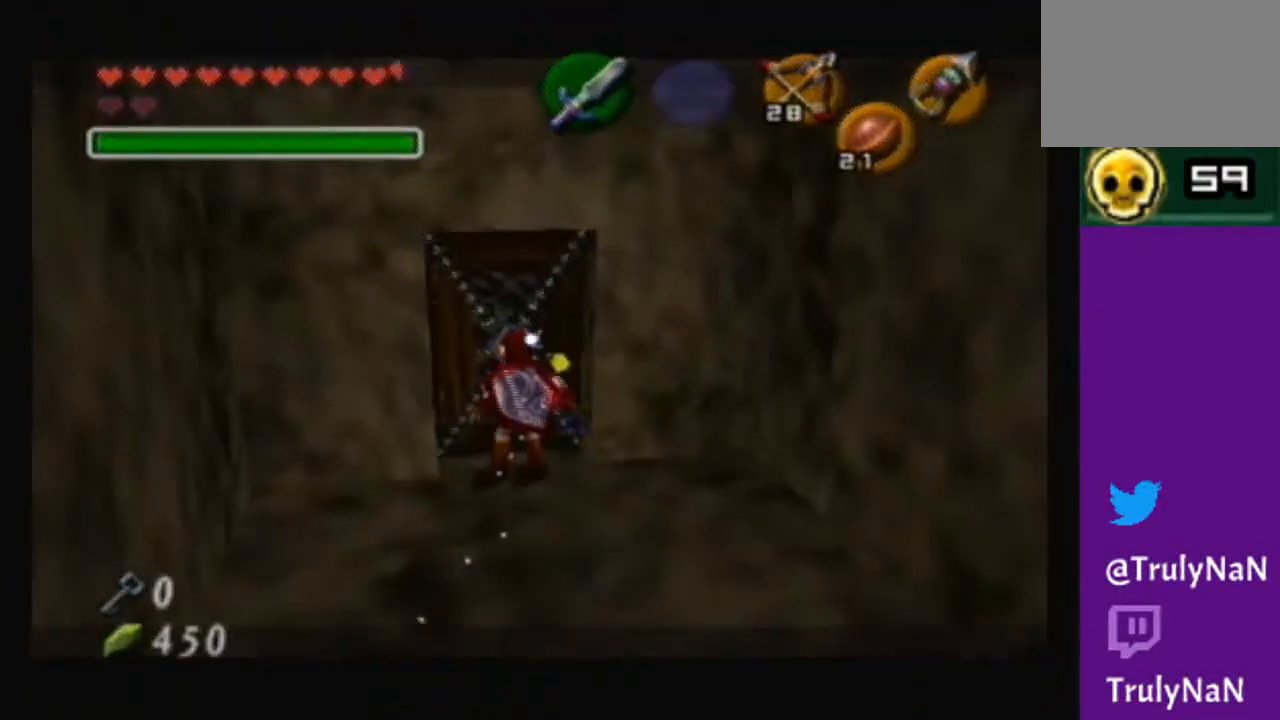
{"buttons": [], "left_stick": "center", "right_stick": "center", "events": []}
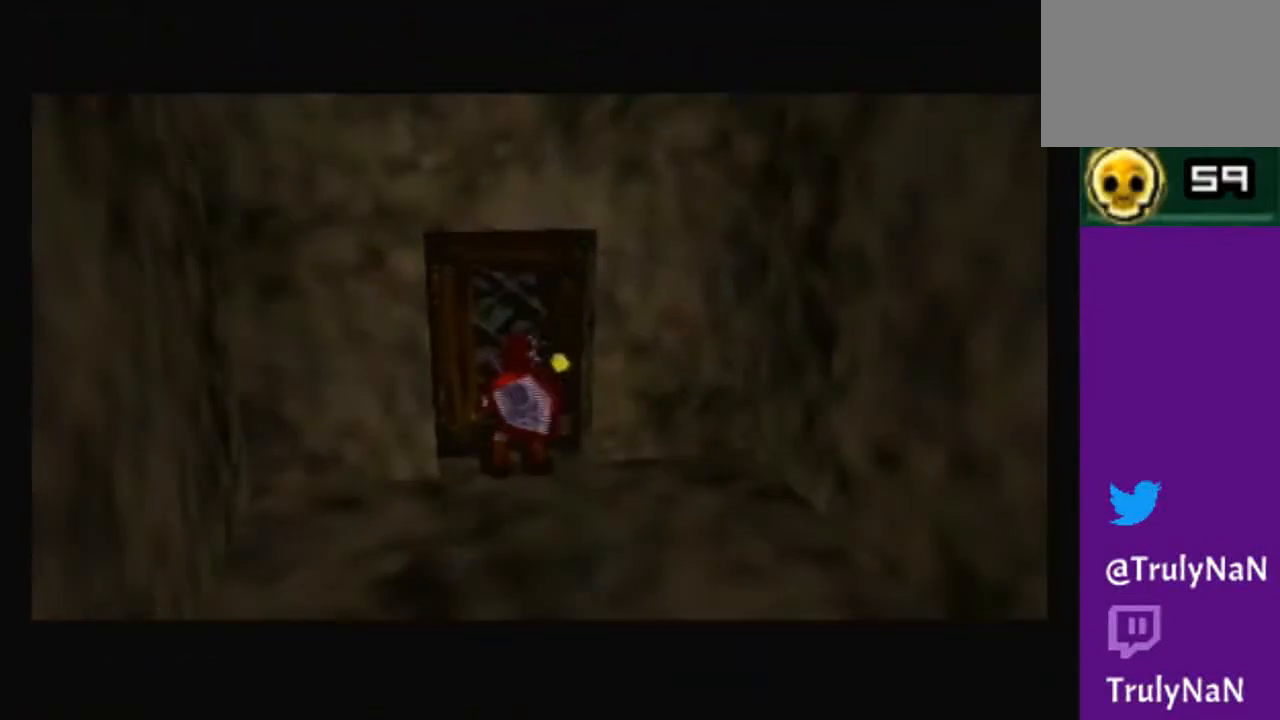
{"buttons": [], "left_stick": "center", "right_stick": "center", "events": []}
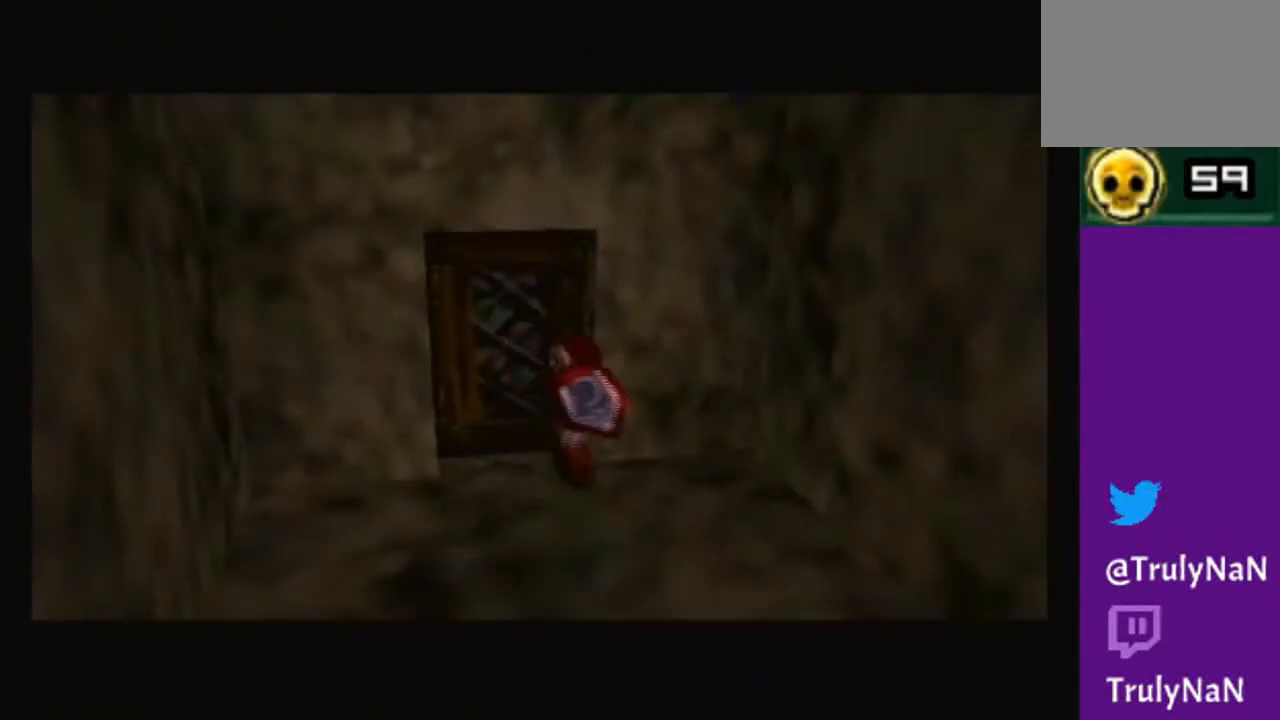
{"buttons": [], "left_stick": "center", "right_stick": "center", "events": []}
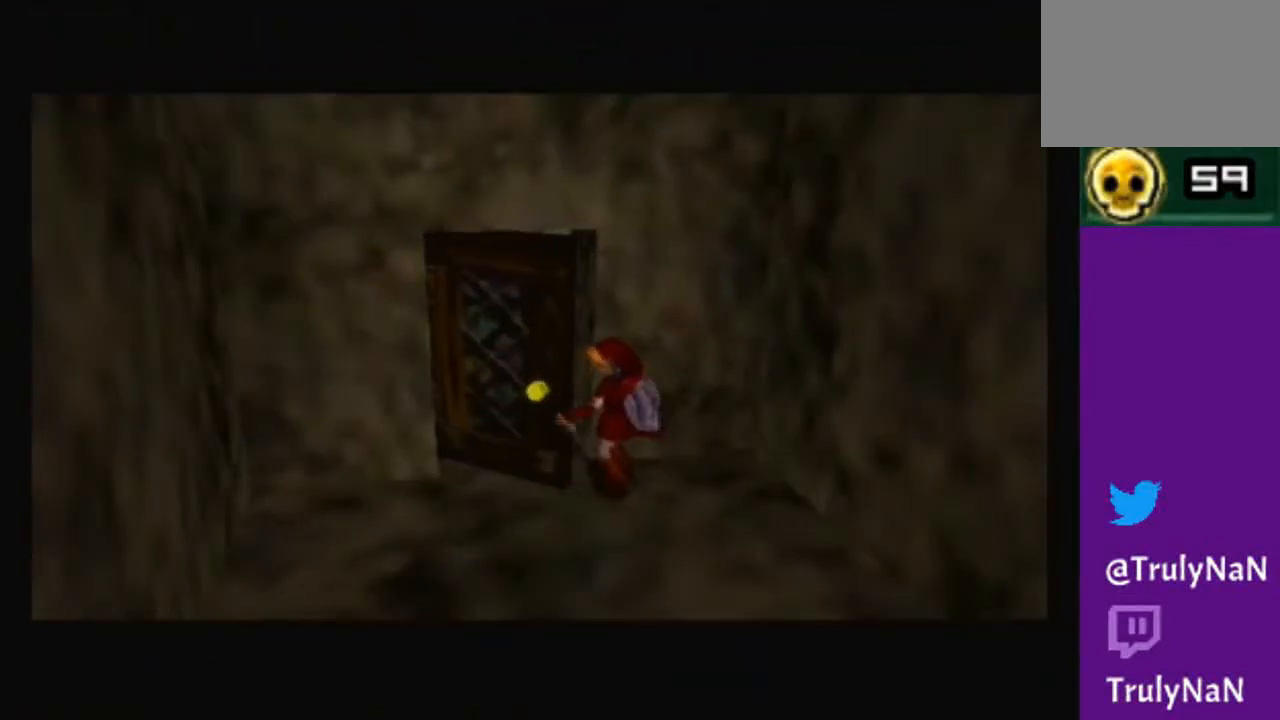
{"buttons": [], "left_stick": "center", "right_stick": "center", "events": []}
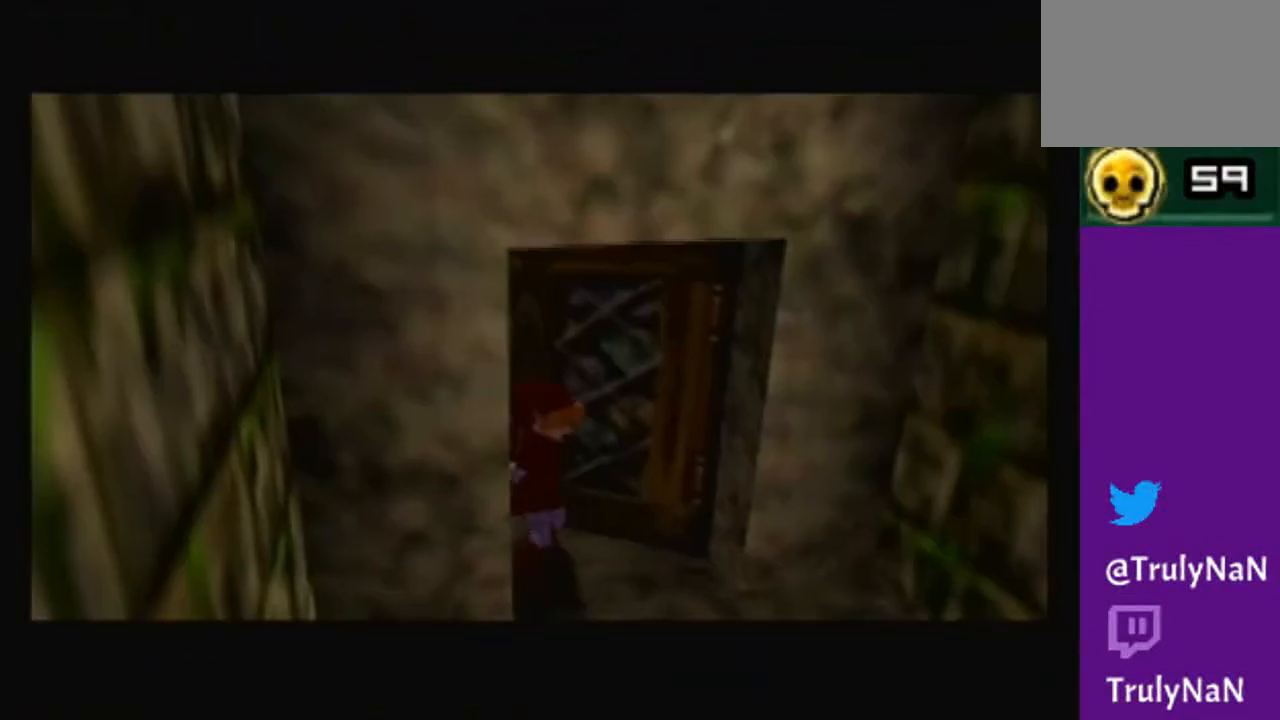
{"buttons": [], "left_stick": "center", "right_stick": "center", "events": []}
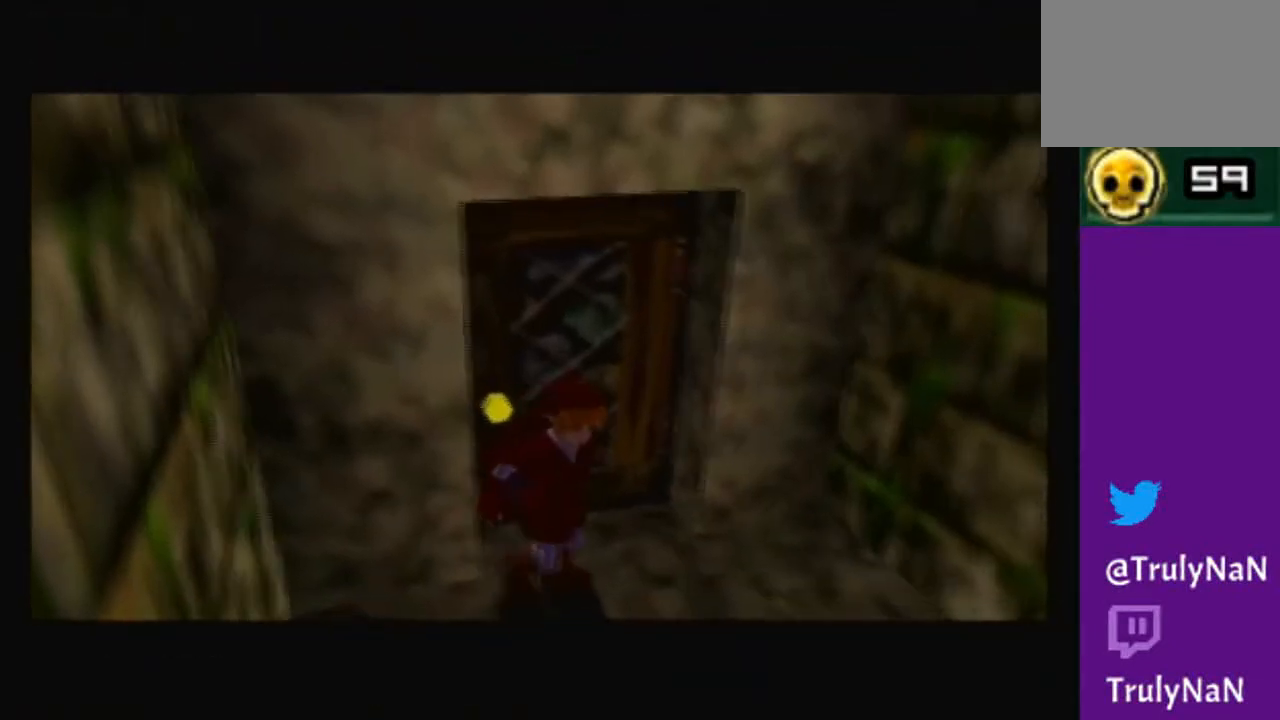
{"buttons": [], "left_stick": "center", "right_stick": "center", "events": []}
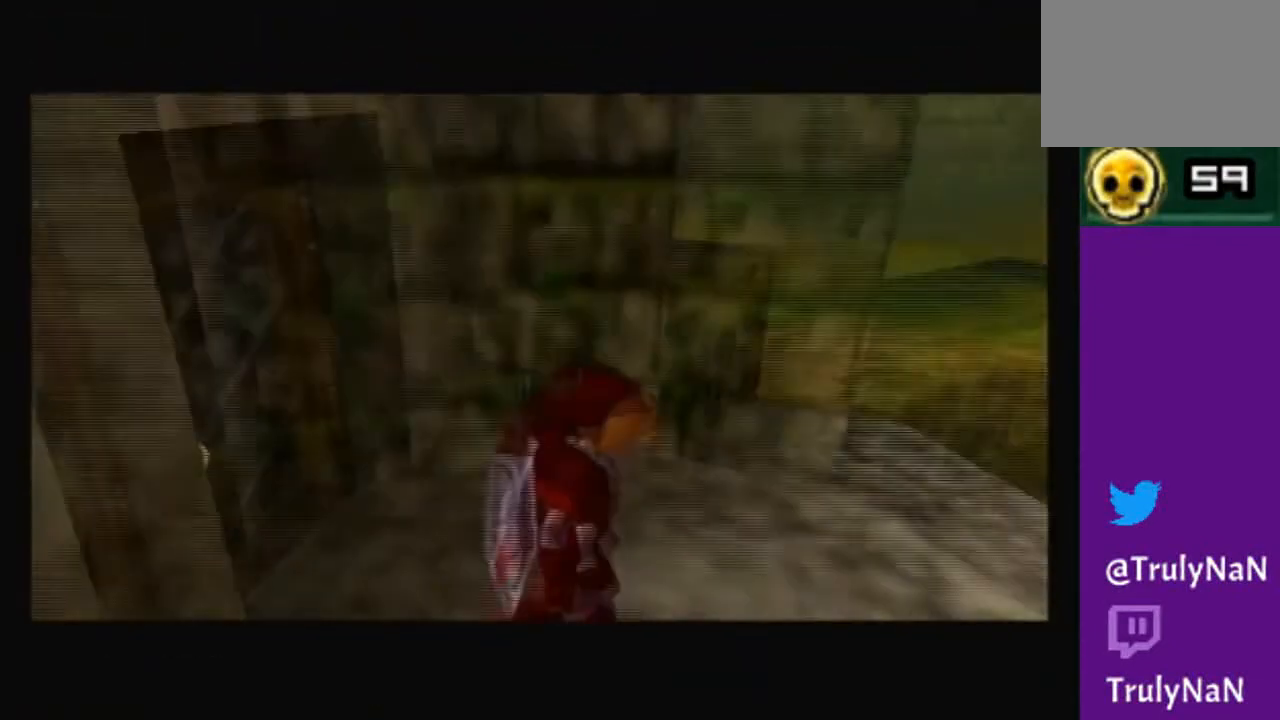
{"buttons": [], "left_stick": "up", "right_stick": "center", "events": [[267, "left_stick", "up"]]}
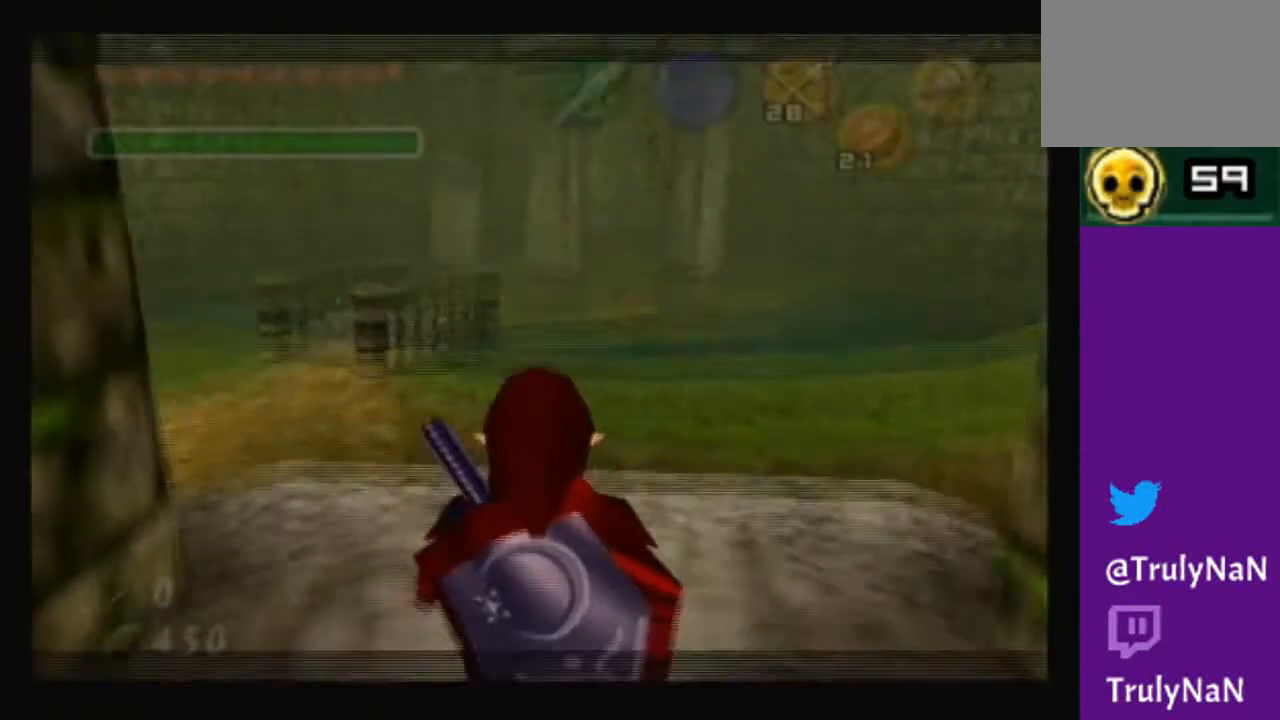
{"buttons": [], "left_stick": "up-left", "right_stick": "center", "events": [[467, "left_stick", "up-left"]]}
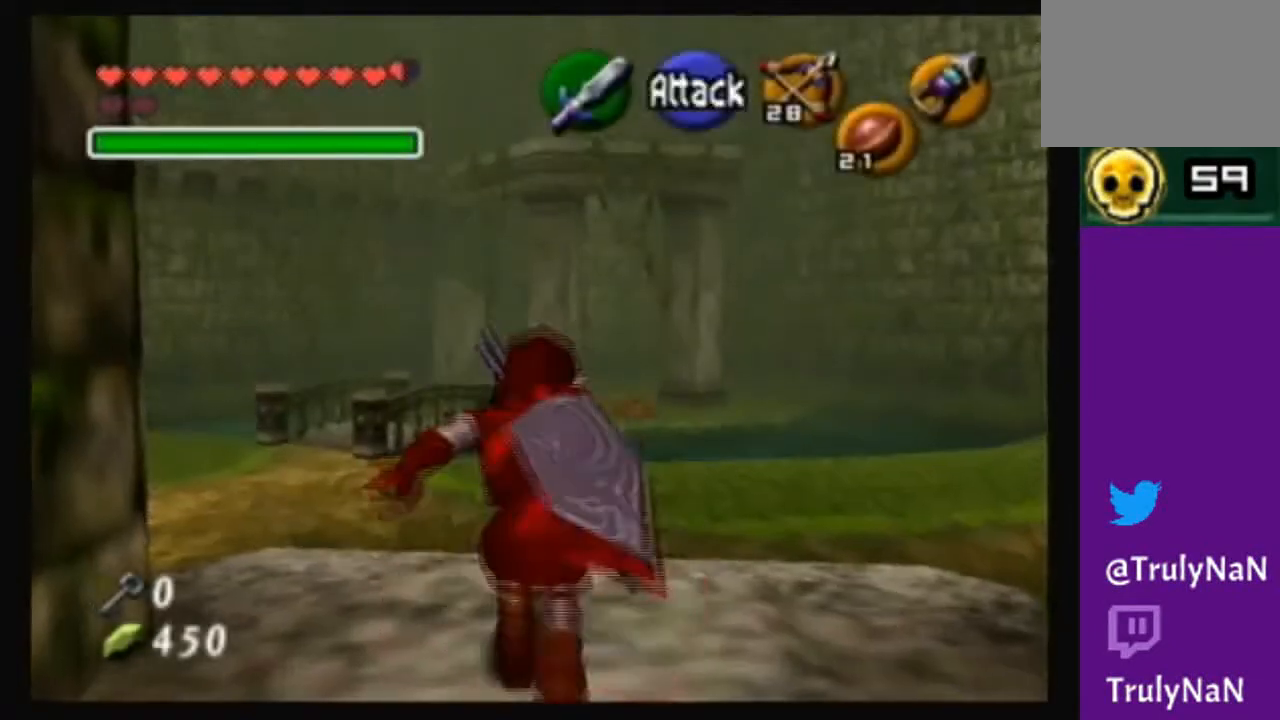
{"buttons": [], "left_stick": "center", "right_stick": "center", "events": [[267, "left_stick", "up"], [367, "left_stick", "center"]]}
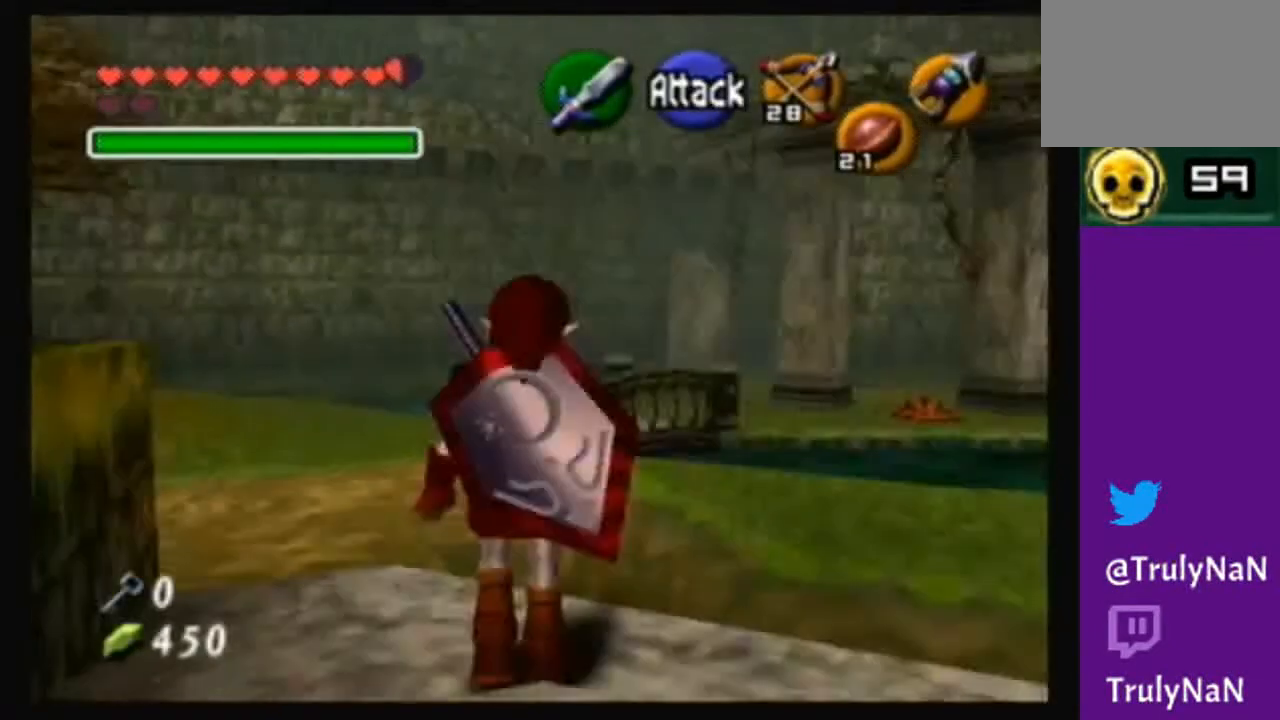
{"buttons": [], "left_stick": "up-left", "right_stick": "center", "events": [[367, "left_stick", "up-left"]]}
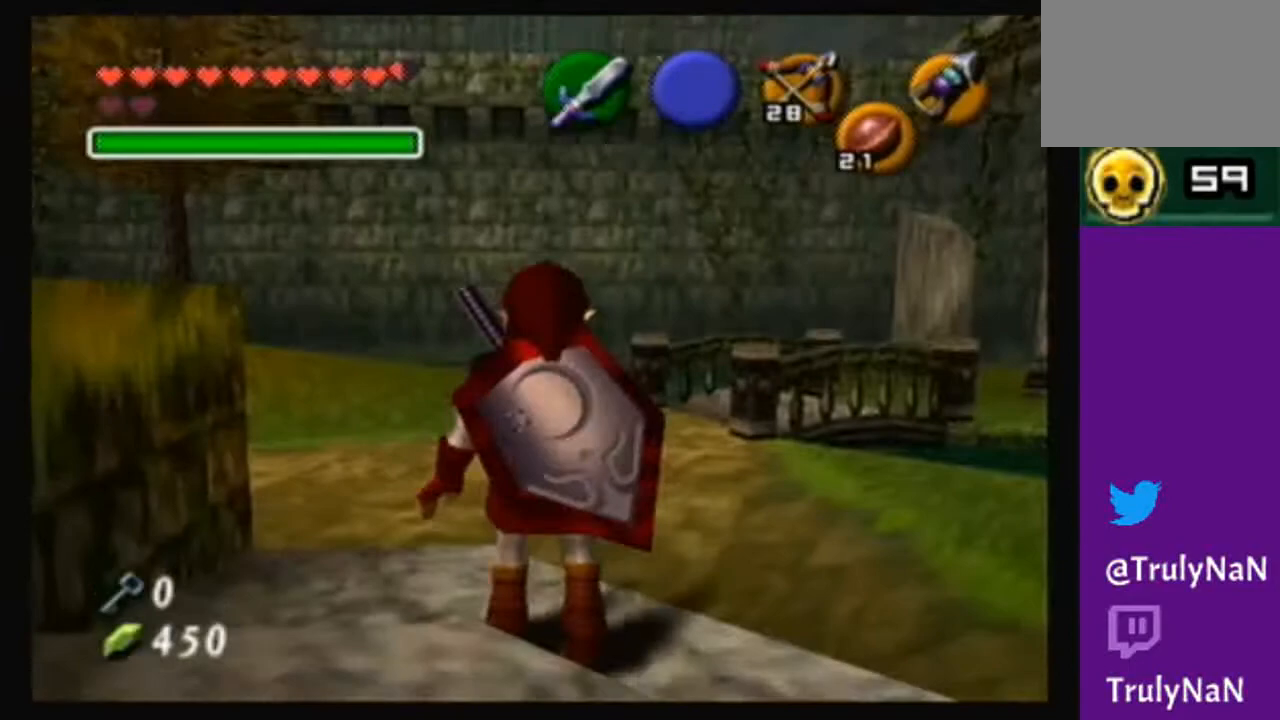
{"buttons": [], "left_stick": "center", "right_stick": "center", "events": [[67, "left_stick", "center"]]}
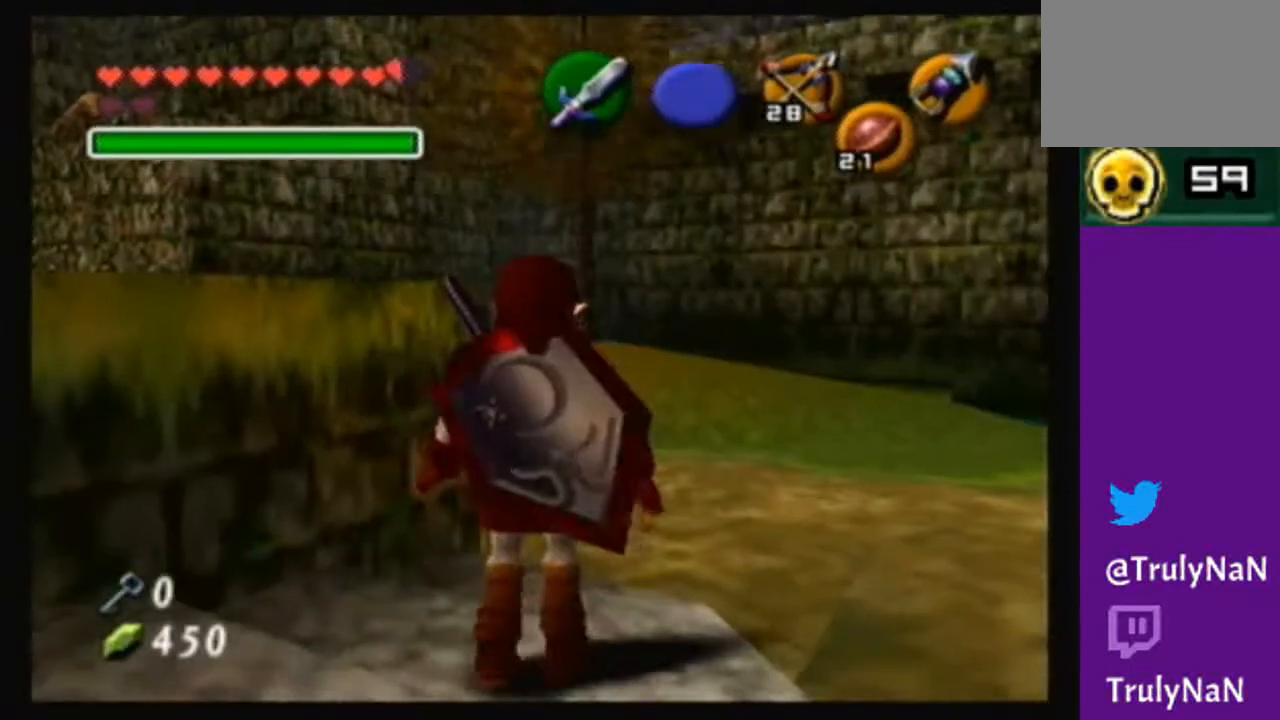
{"buttons": [], "left_stick": "up", "right_stick": "center", "events": [[67, "left_stick", "up-right"], [334, "left_stick", "up"]]}
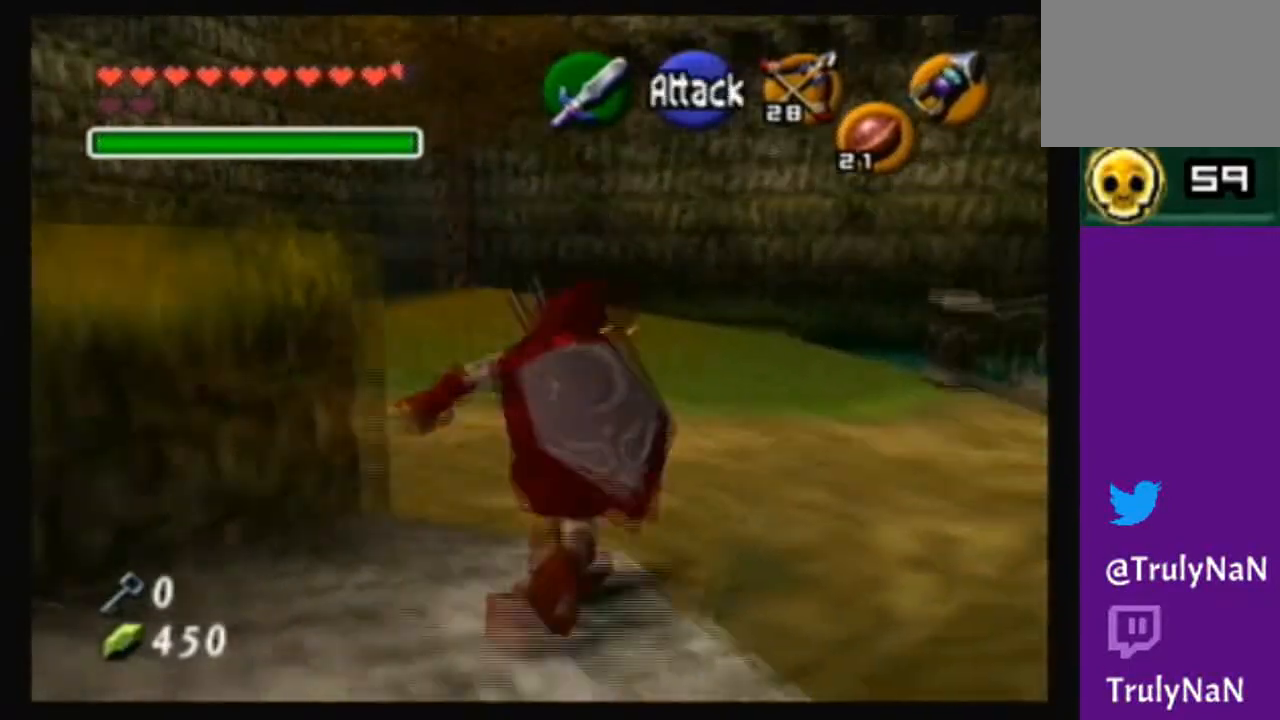
{"buttons": [], "left_stick": "center", "right_stick": "center", "events": [[100, "left_stick", "up-left"], [201, "left_stick", "left"], [367, "left_stick", "center"]]}
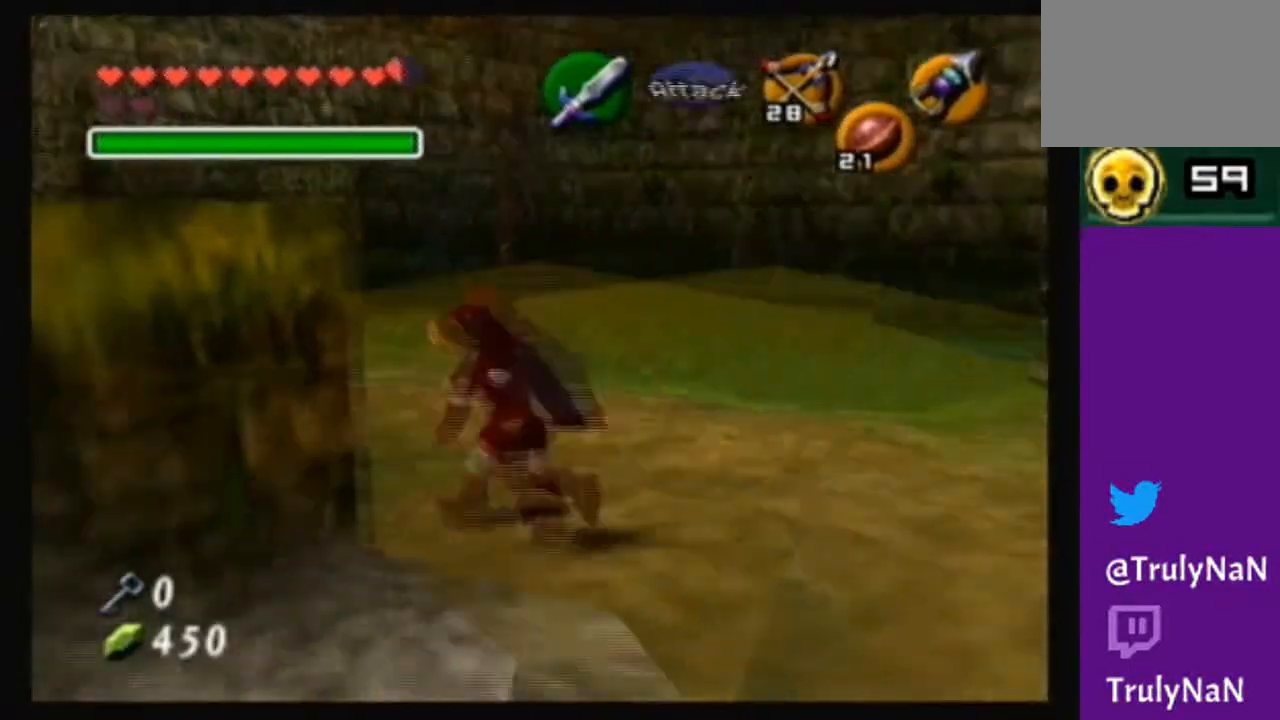
{"buttons": [], "left_stick": "up", "right_stick": "center", "events": [[267, "left_stick", "up"]]}
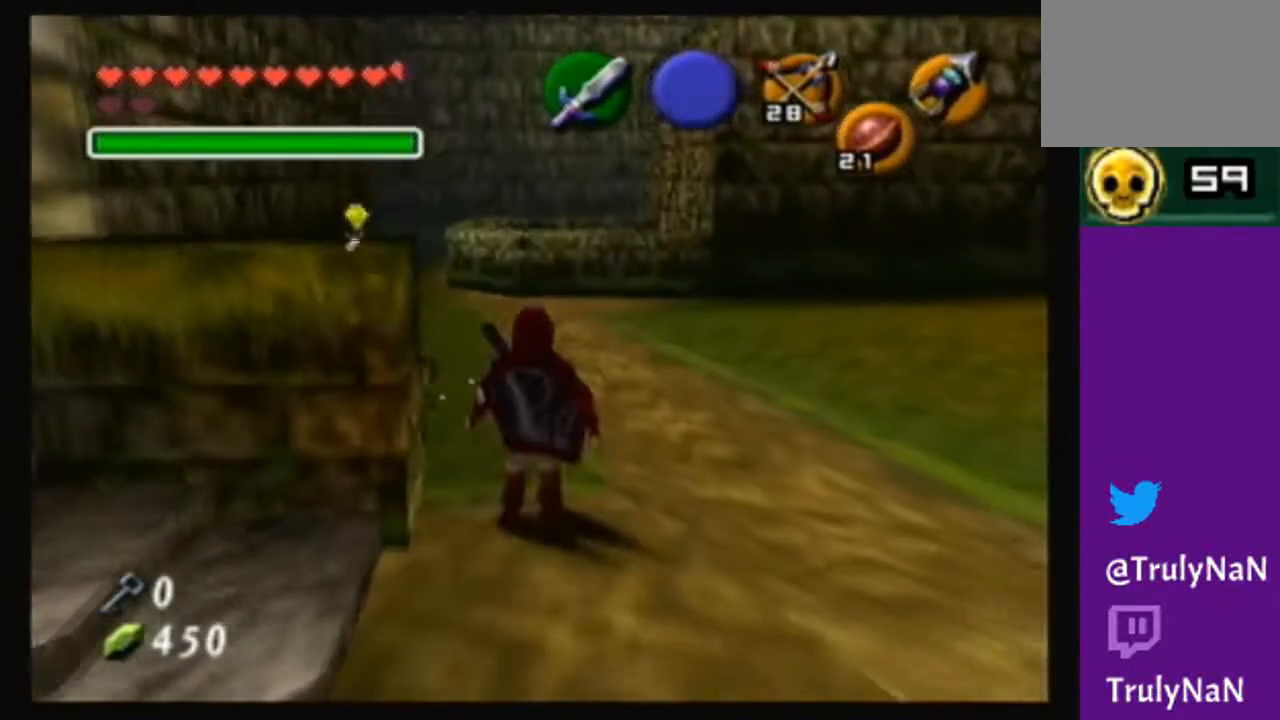
{"buttons": [], "left_stick": "center", "right_stick": "center", "events": [[267, "left_stick", "left"], [334, "left_stick", "center"]]}
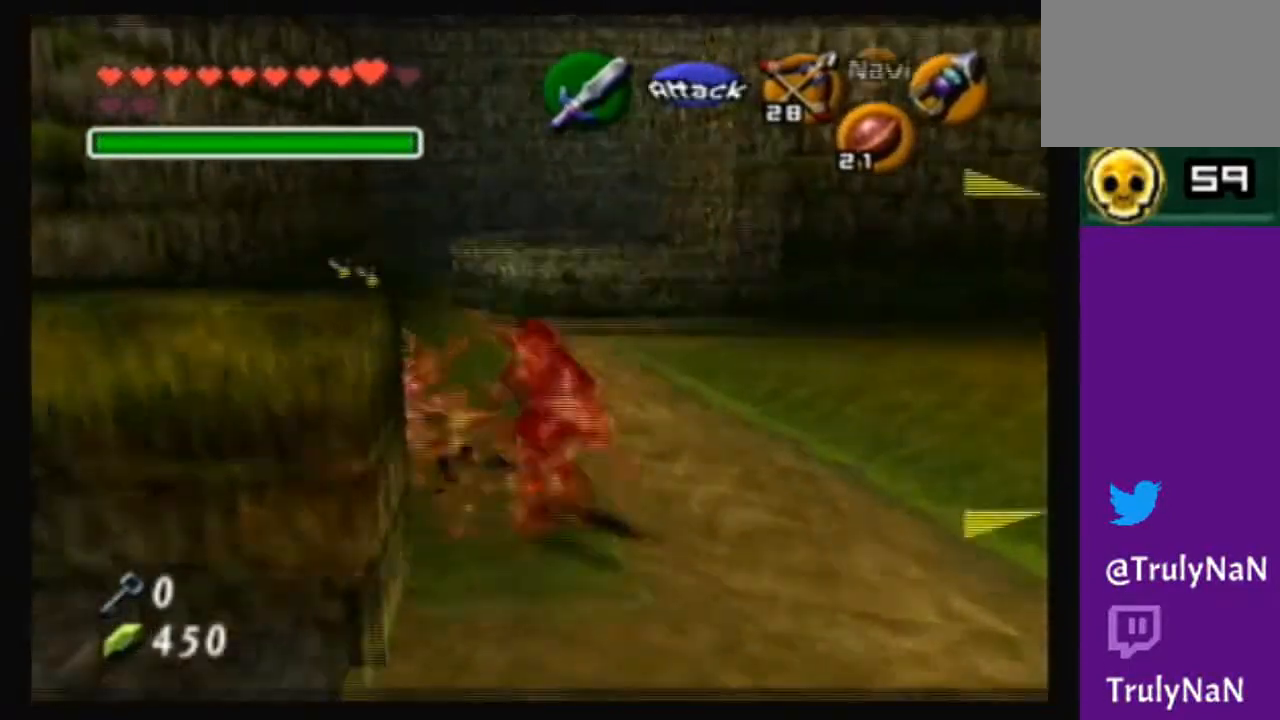
{"buttons": [], "left_stick": "center", "right_stick": "center", "events": []}
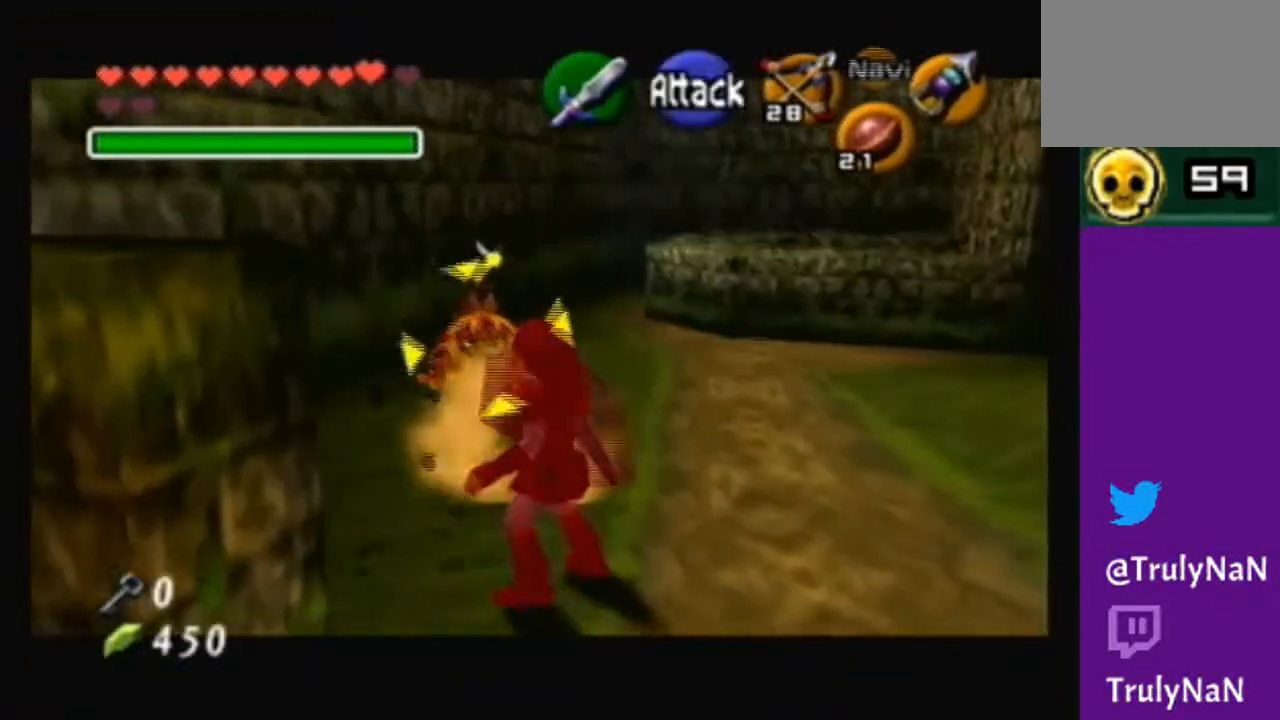
{"buttons": [], "left_stick": "up-right", "right_stick": "center", "events": [[100, "left_stick", "right"], [401, "left_stick", "up-right"]]}